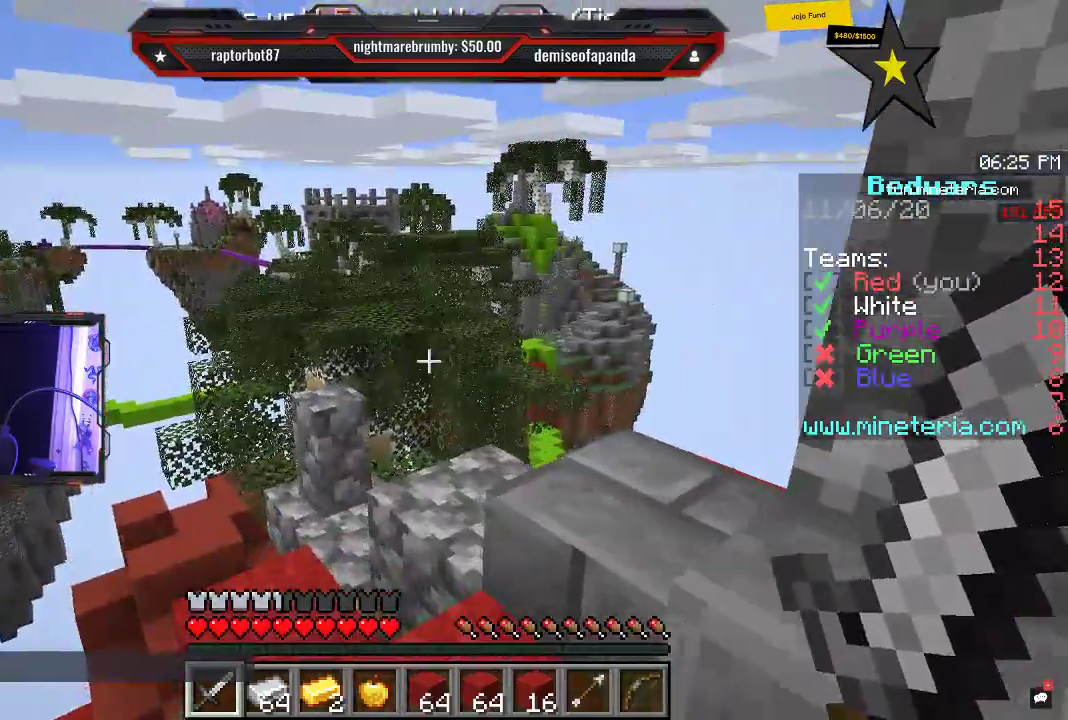
Gameplay with keyboard and mouse; each line is a JSON object with the keys and mouse buttons held at the frame after it. "events" lists presses ("down") and releases ("up") of "a", "d", "s", "space", "w", "mouse_left" and "mouse_right" between this image and that frame as [ms after this image, input, new state], when the widget could be followed in between. "mouse_left", "mouse_right" = the "left", "right" buttons of the "mouse" list. No other keys are recorded. Fast repeated clicks can show as one long hold. Mouse movement is not recorded.
{"keys": [], "mouse": [], "events": [[100, "w", "up"], [216, "d", "up"]]}
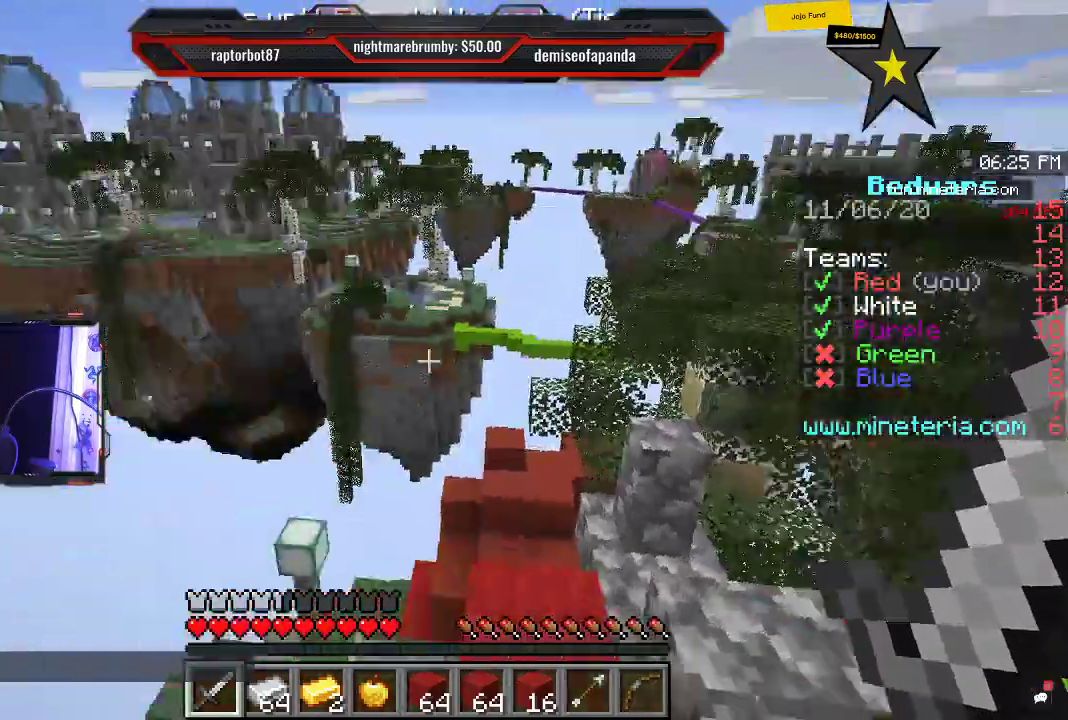
{"keys": [], "mouse": [], "events": []}
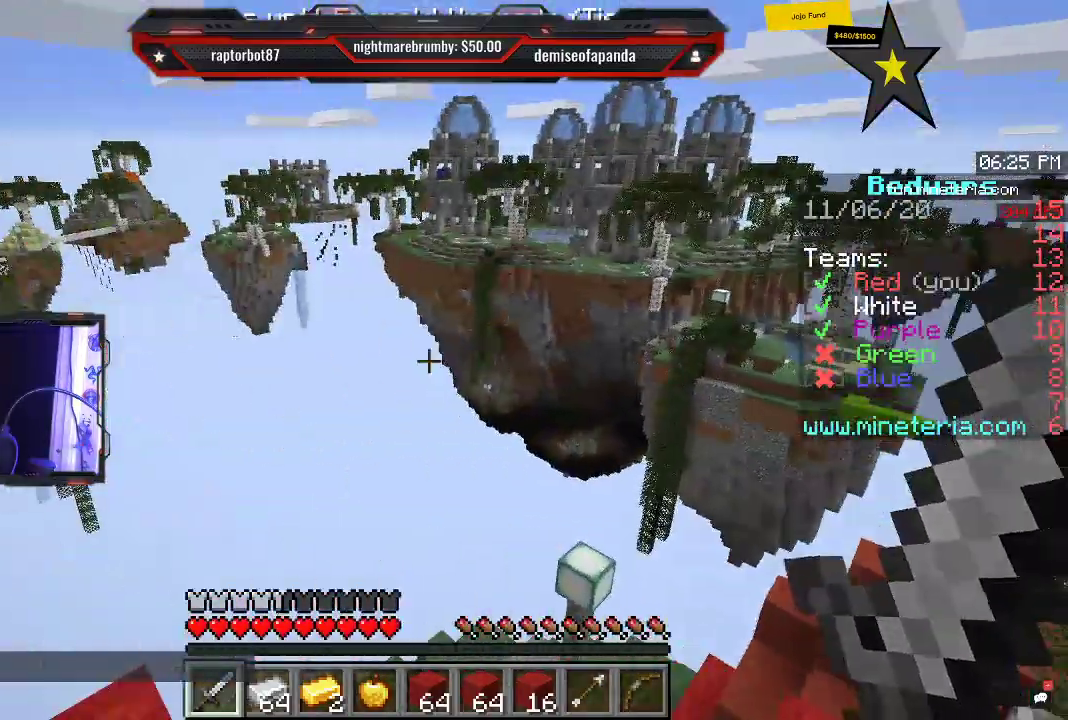
{"keys": [], "mouse": [], "events": []}
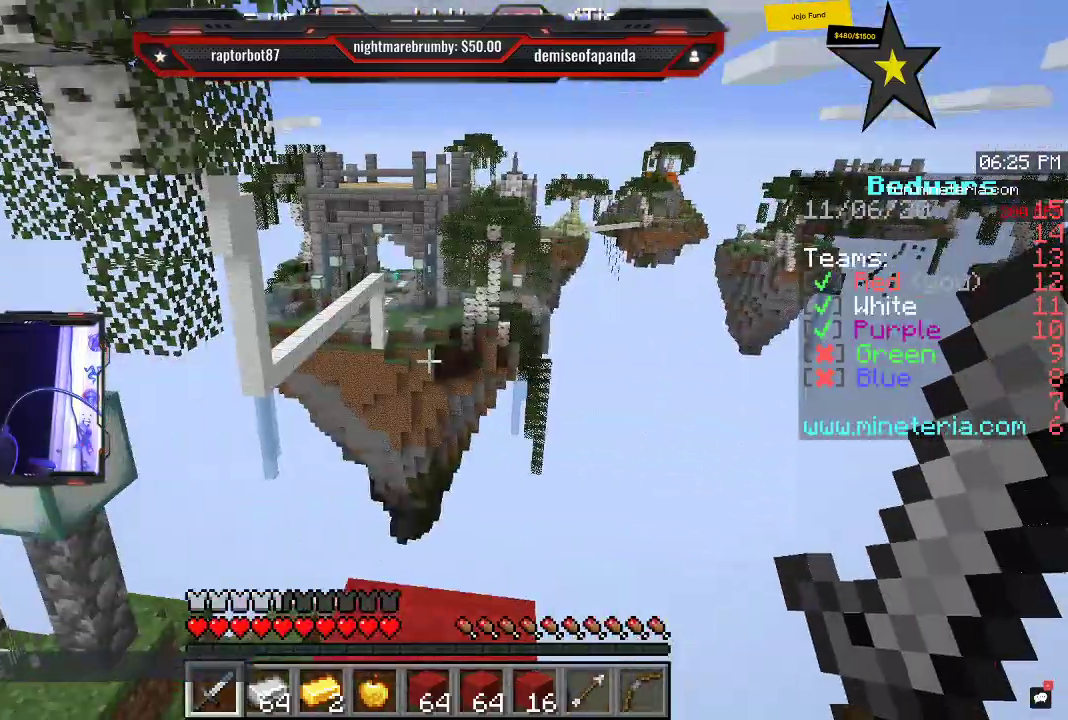
{"keys": [], "mouse": [], "events": []}
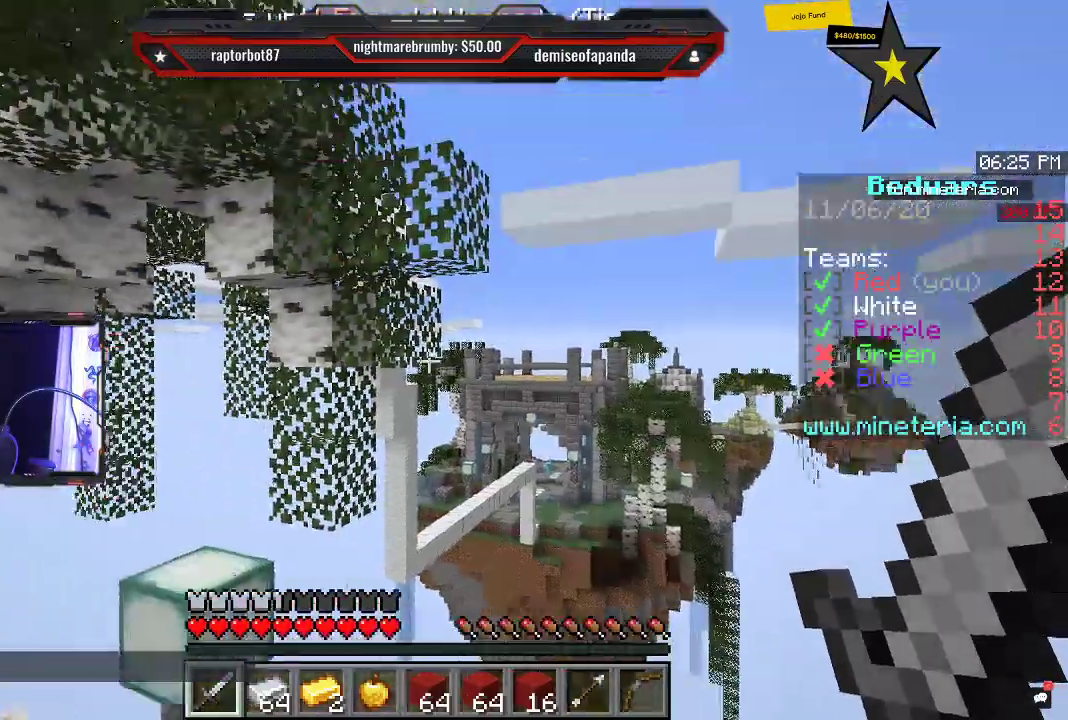
{"keys": [], "mouse": [], "events": []}
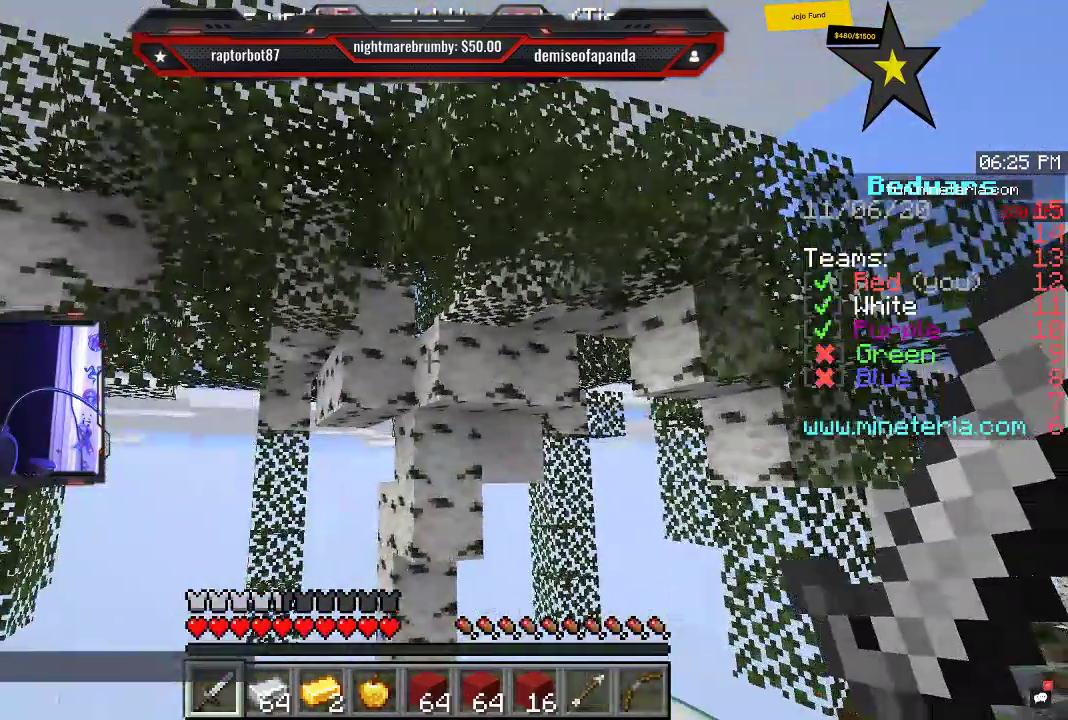
{"keys": [], "mouse": [], "events": []}
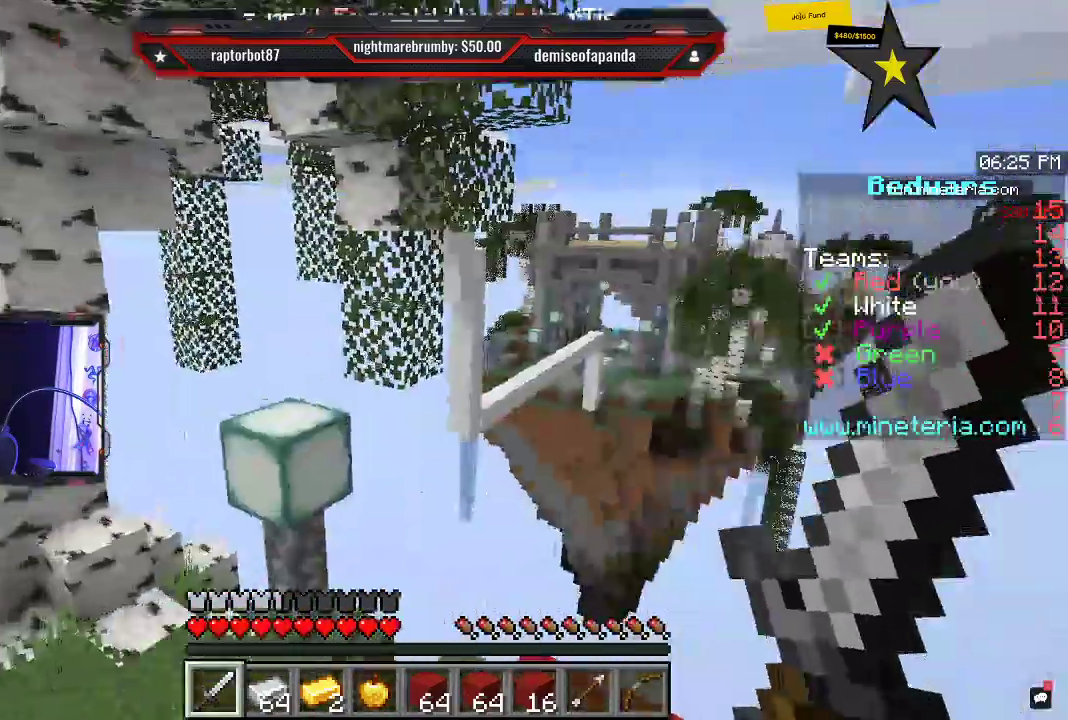
{"keys": [], "mouse": [], "events": []}
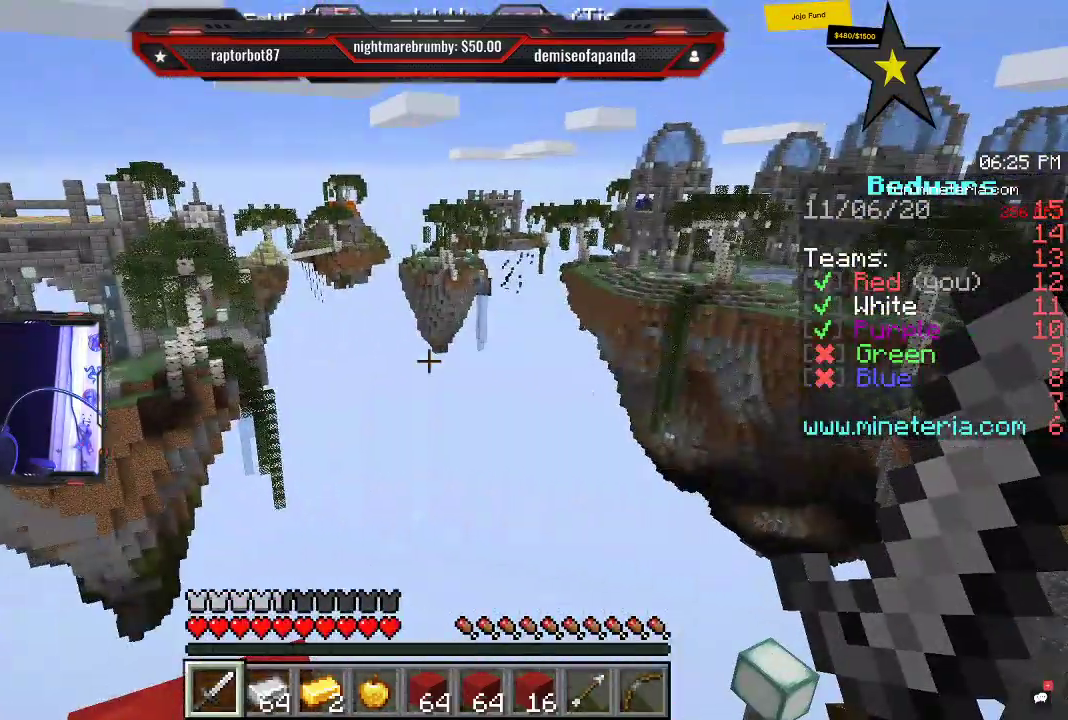
{"keys": [], "mouse": [], "events": []}